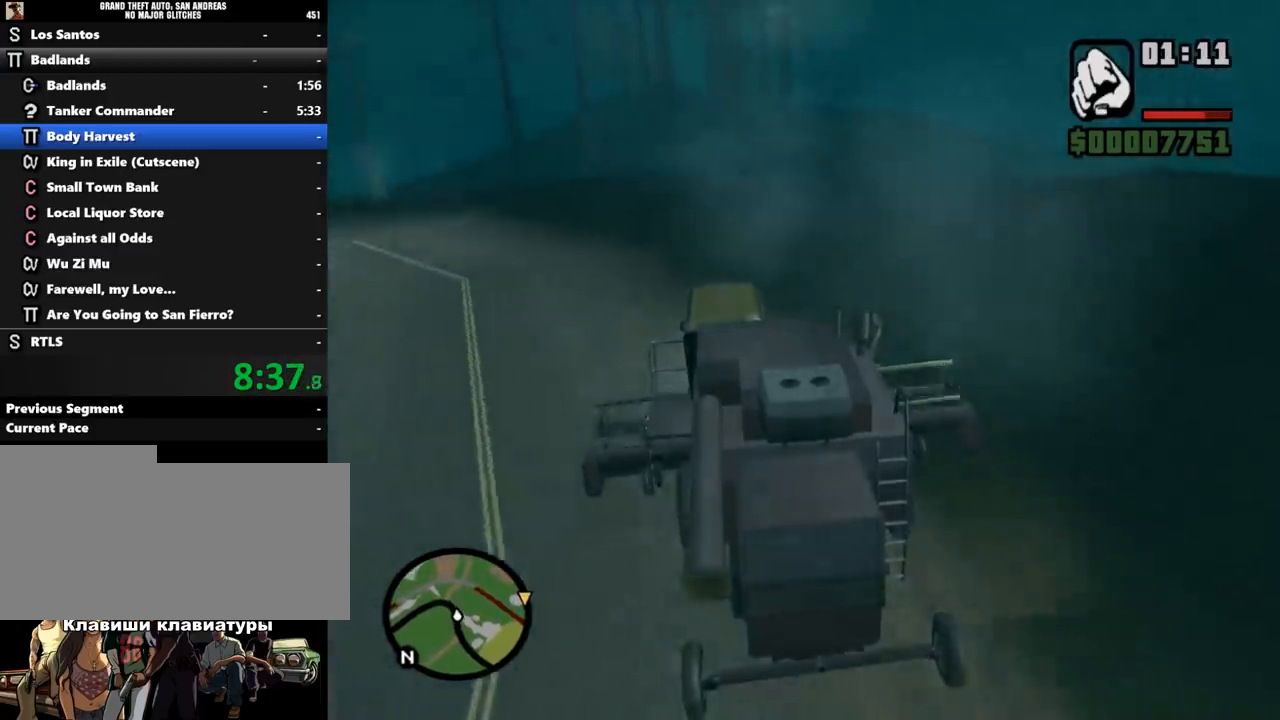
Gameplay with keyboard and mouse; each line is a JSON object with the keys and mouse buttons held at the frame after it. "events" lists presses ("down") and releases ("up") of ".", "/", "0", "1", "2", "3", "4", "5", "6", "7", "8", "9", "a", "alt_l", "alt_r", "b", "backslash", "backspace", "c", "caps_lock", "comma", "ctrl_l", "ctrl_r", "d", "down", "e", "equals", "escape", "f", "f1", "f10", "f11", "f12", "f2", "f3", "f4", "f5", "f6", "f7", "f8", "f9", "g", "h", "i", "j", "k", "l", "lbracket", "left", "m", "minus", "n", "o", "p", "q", "quote", "r", "rbracket", "return", "right", "s", "semicolon", "shift_l", "shift_r", "space", "super", "t", "tab", "tilde", "u", "up", "v", "w", "x", "y", "z", "mouse_left", "mouse_middle", "mouse_right", "mouse_wheel_up" and "mouse_wheel_down" between this image and that frame as [ms after this image, input, new state], when the widget could be followed in between. "mouse_left", "mouse_middle", "mouse_right", "mouse_wheel_up", "mouse_wheel_down" = the "left", "middle", "right", "wheel_up", "wheel_down" buttons of the "mouse" list. No other keys are recorded. Mouse movement is not recorded.
{"keys": ["w"], "mouse": [], "events": [[33, "d", "up"]]}
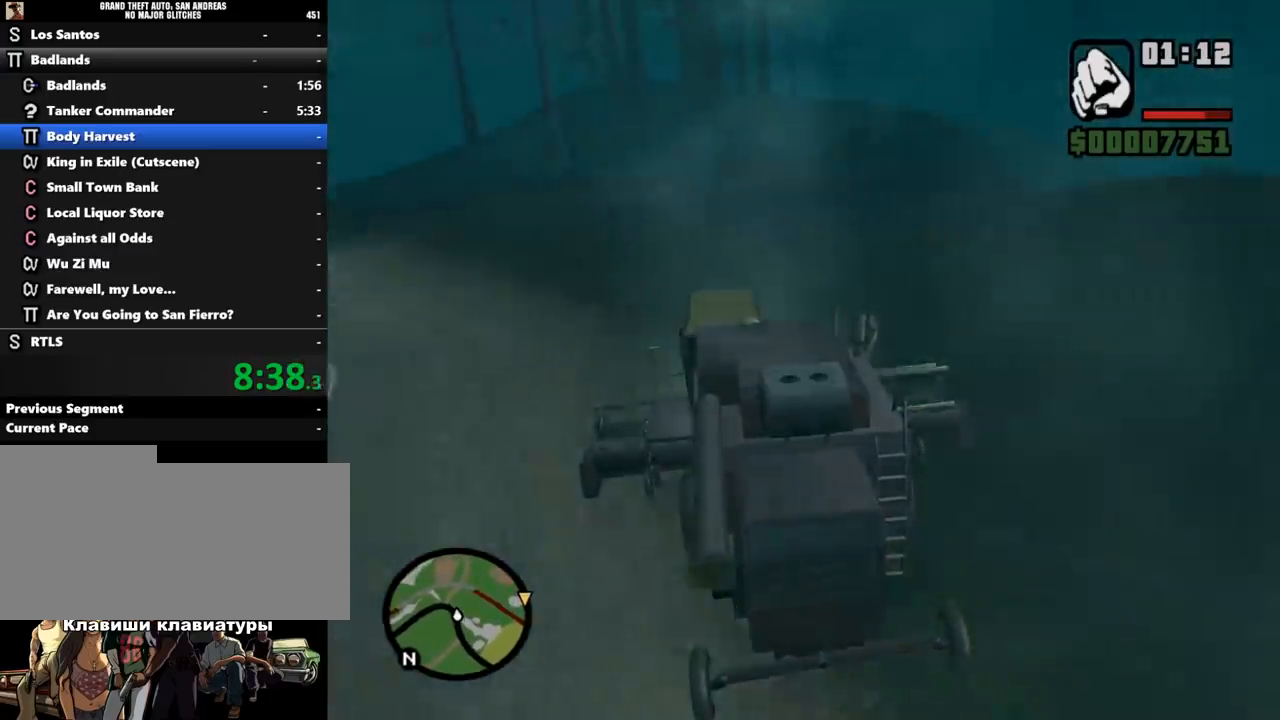
{"keys": ["d", "w"], "mouse": [], "events": [[67, "d", "down"], [167, "d", "up"], [500, "d", "down"]]}
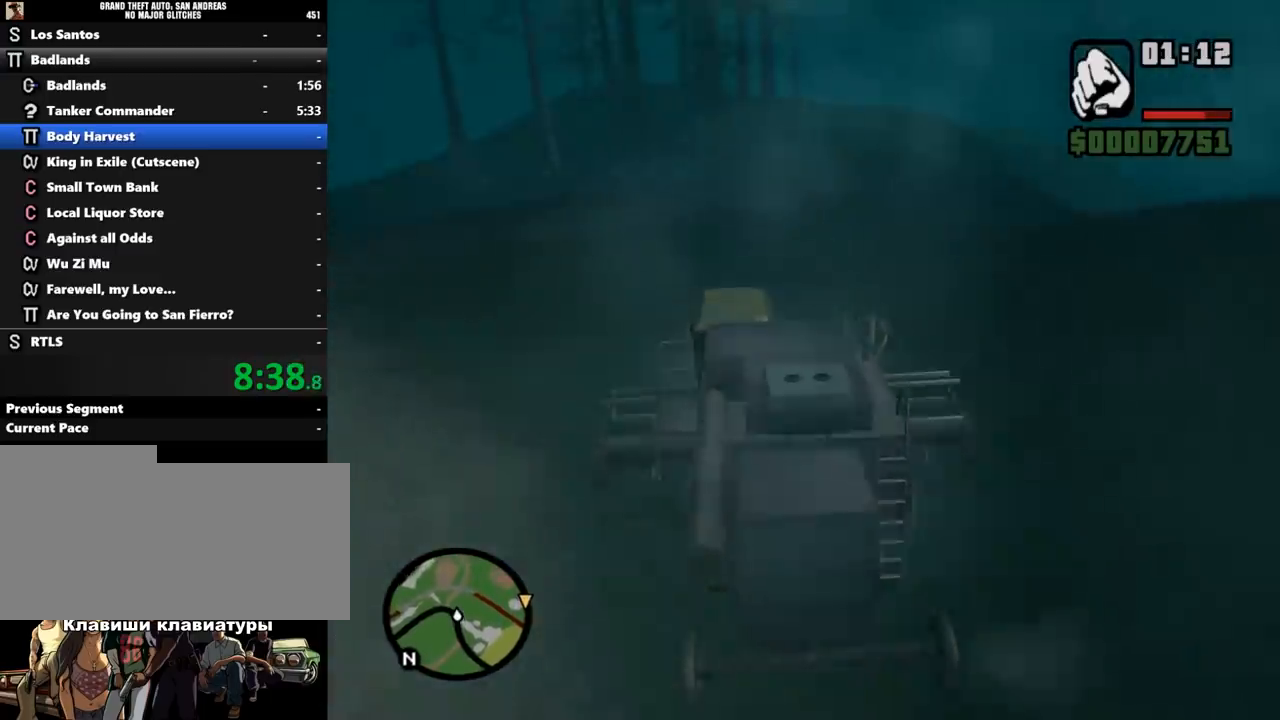
{"keys": ["d", "w"], "mouse": [], "events": [[167, "d", "up"], [500, "d", "down"]]}
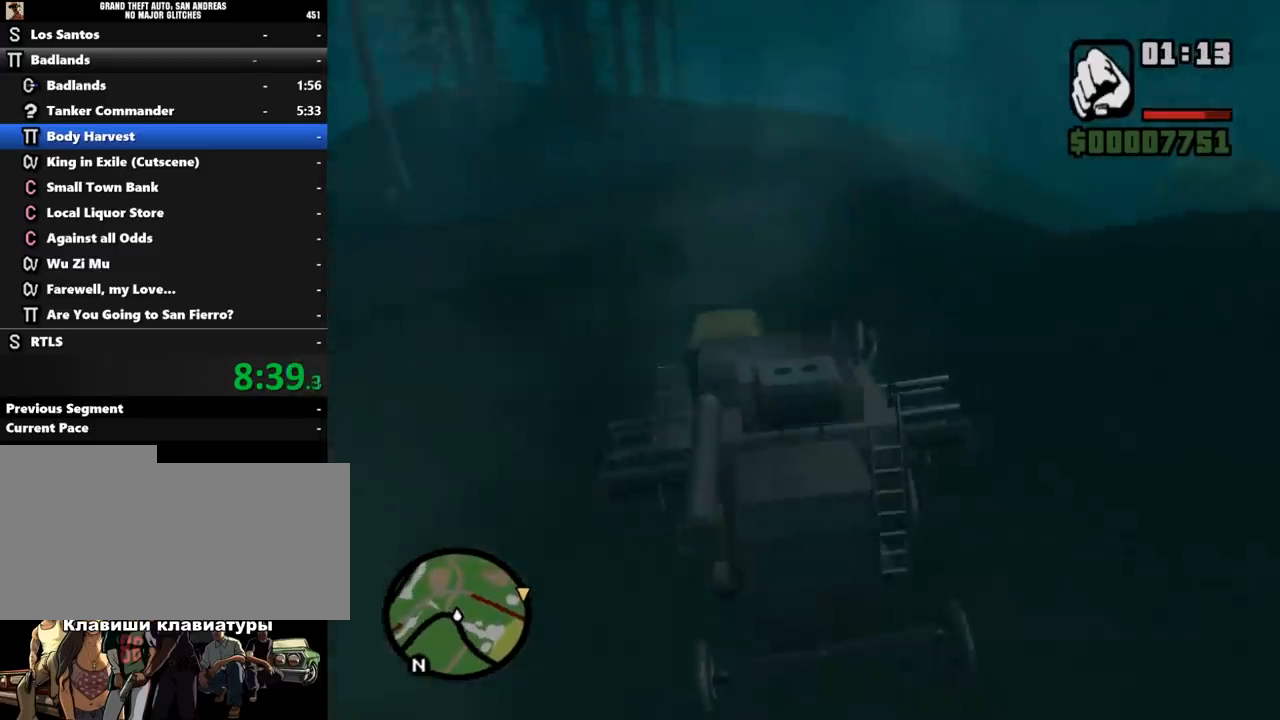
{"keys": ["d", "w"], "mouse": [], "events": [[200, "d", "up"], [500, "d", "down"]]}
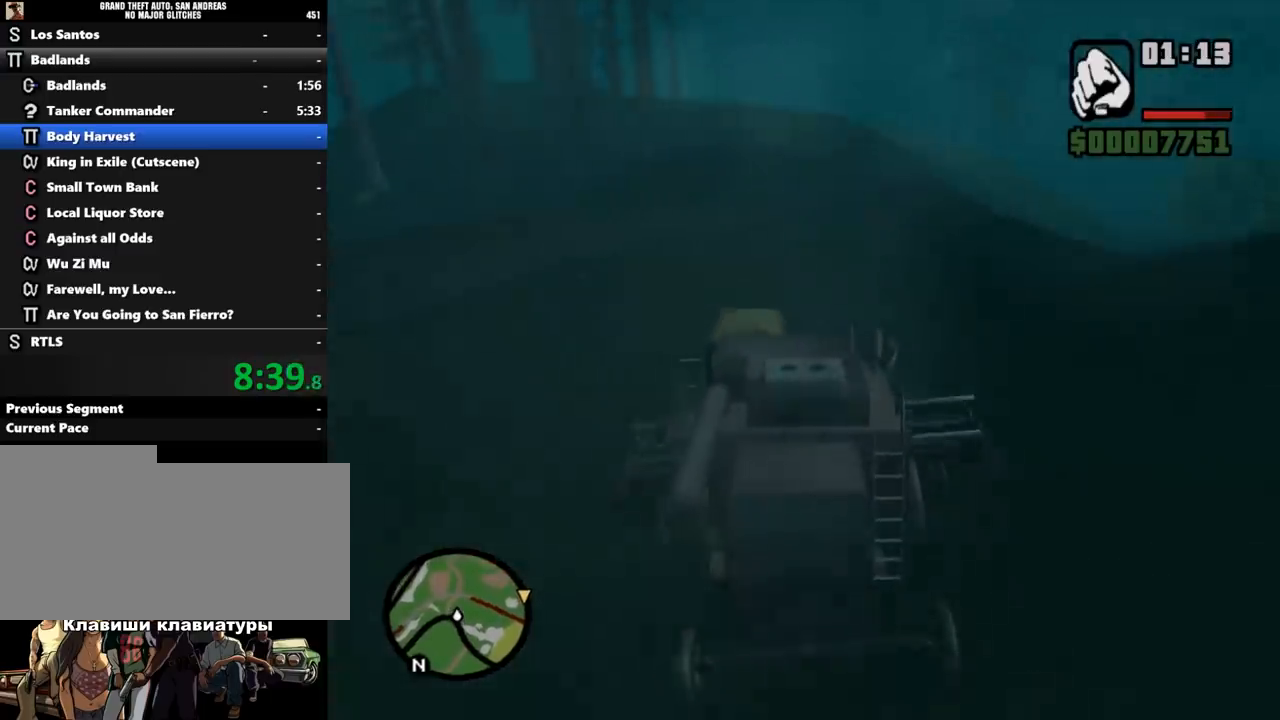
{"keys": ["w"], "mouse": [], "events": [[133, "d", "up"]]}
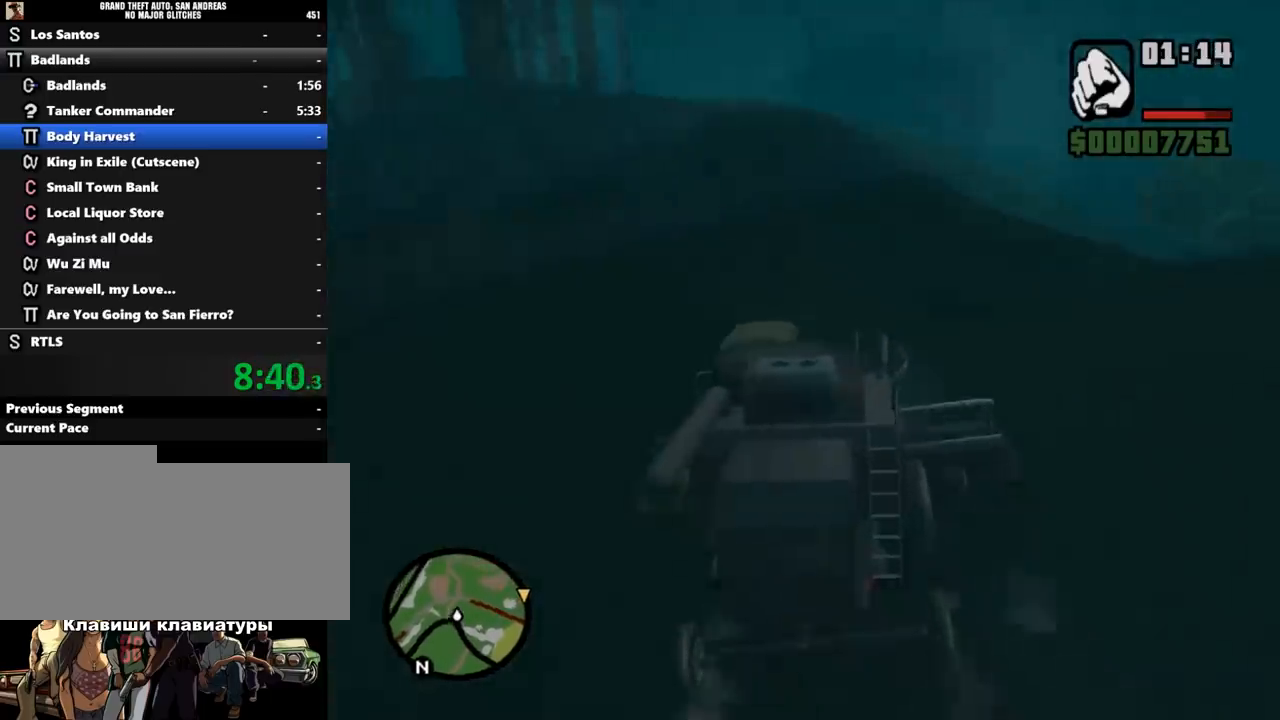
{"keys": ["w"], "mouse": [], "events": []}
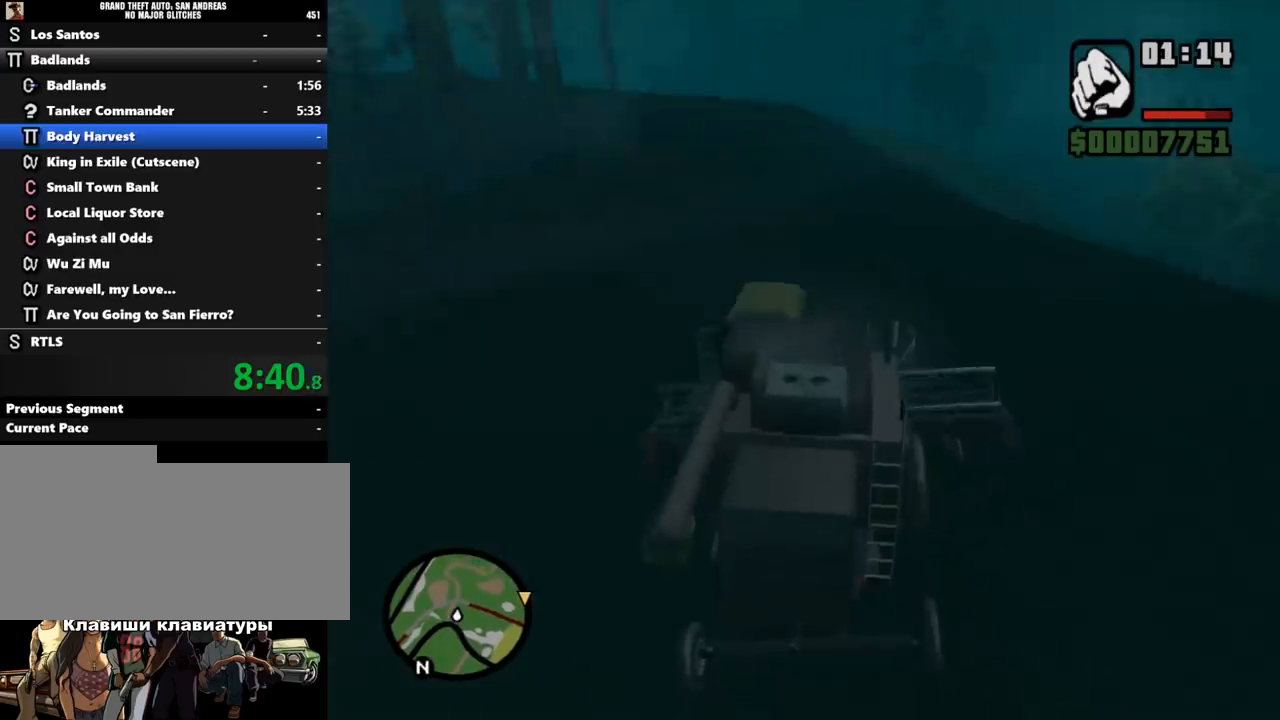
{"keys": ["w"], "mouse": [], "events": []}
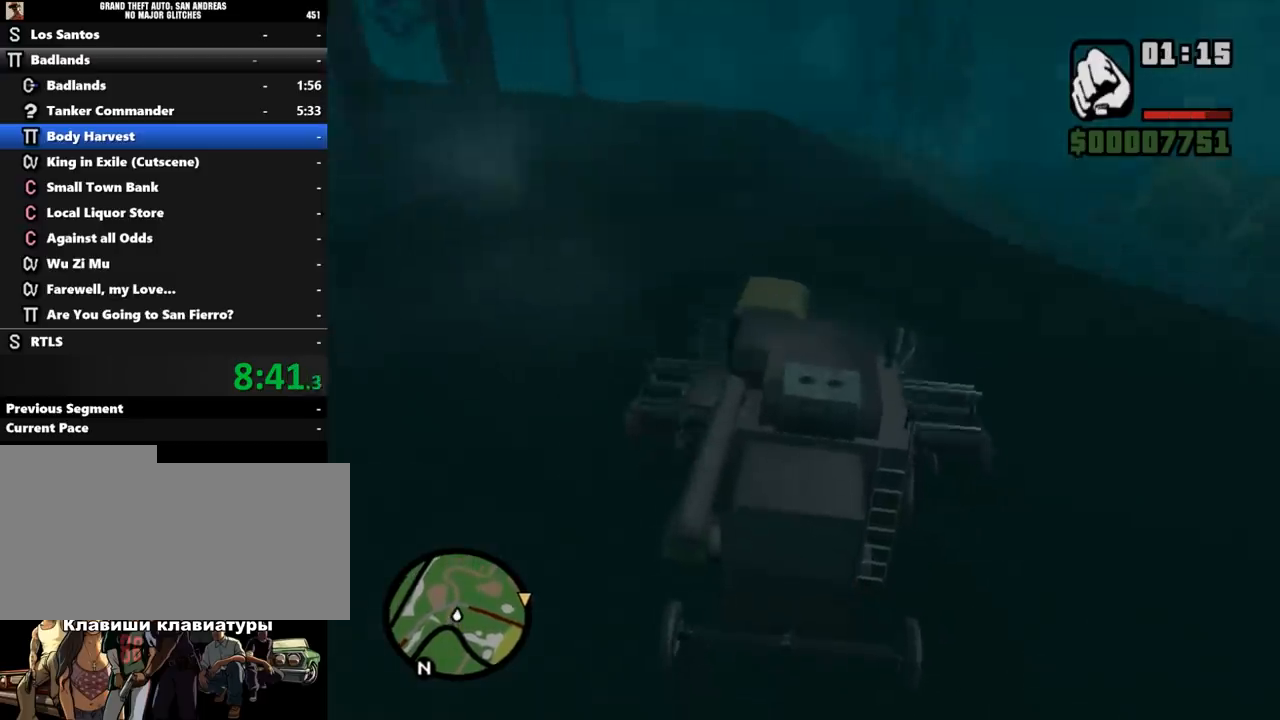
{"keys": ["w"], "mouse": [], "events": []}
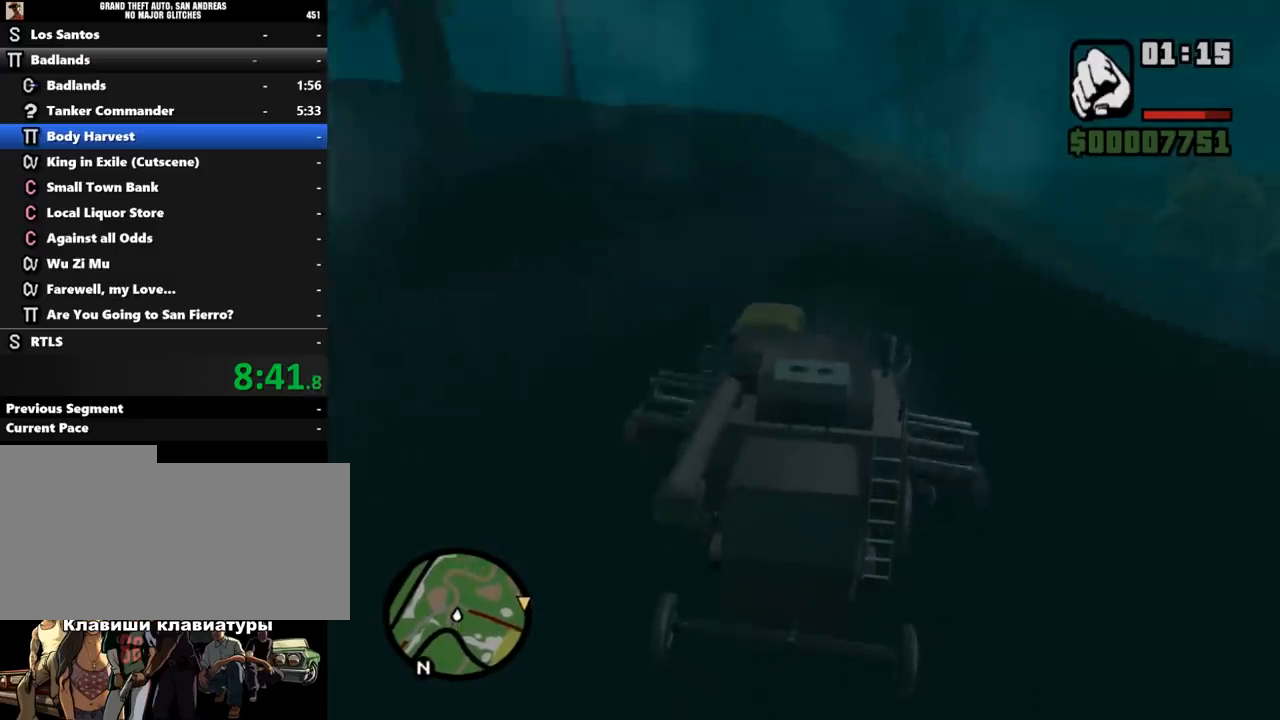
{"keys": ["w"], "mouse": [], "events": []}
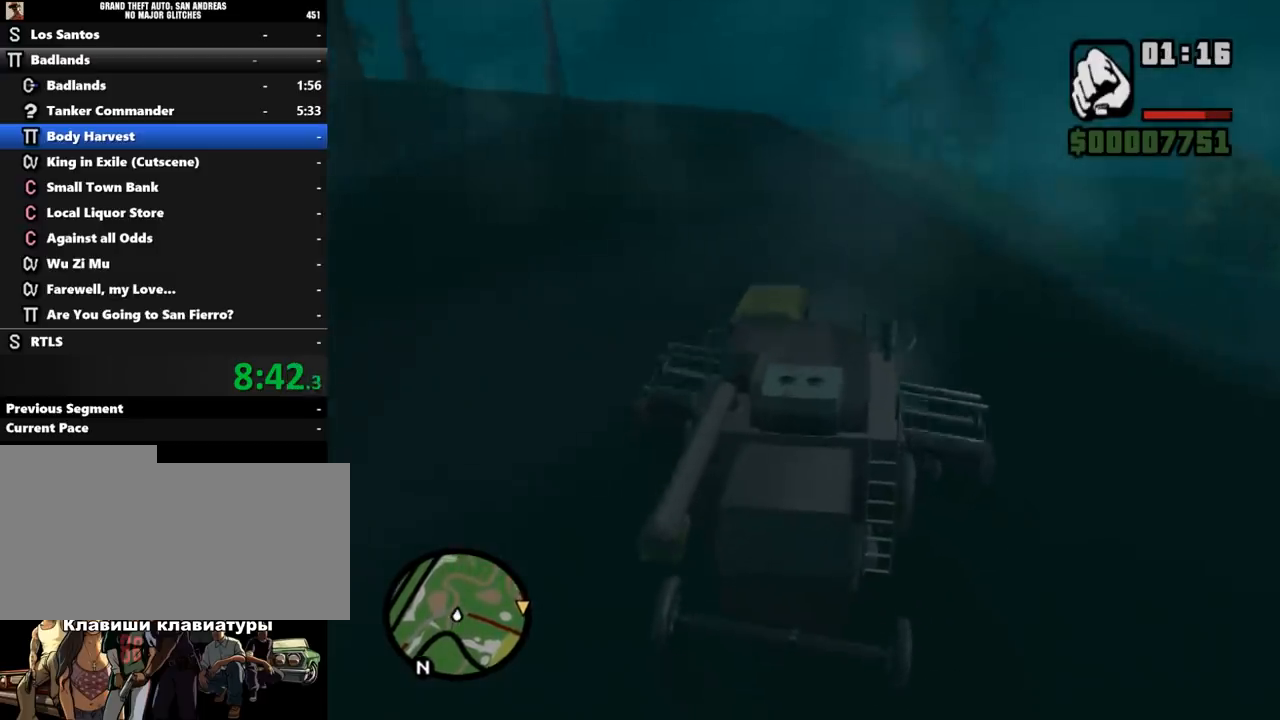
{"keys": ["w"], "mouse": [], "events": [[300, "a", "down"], [333, "a", "up"]]}
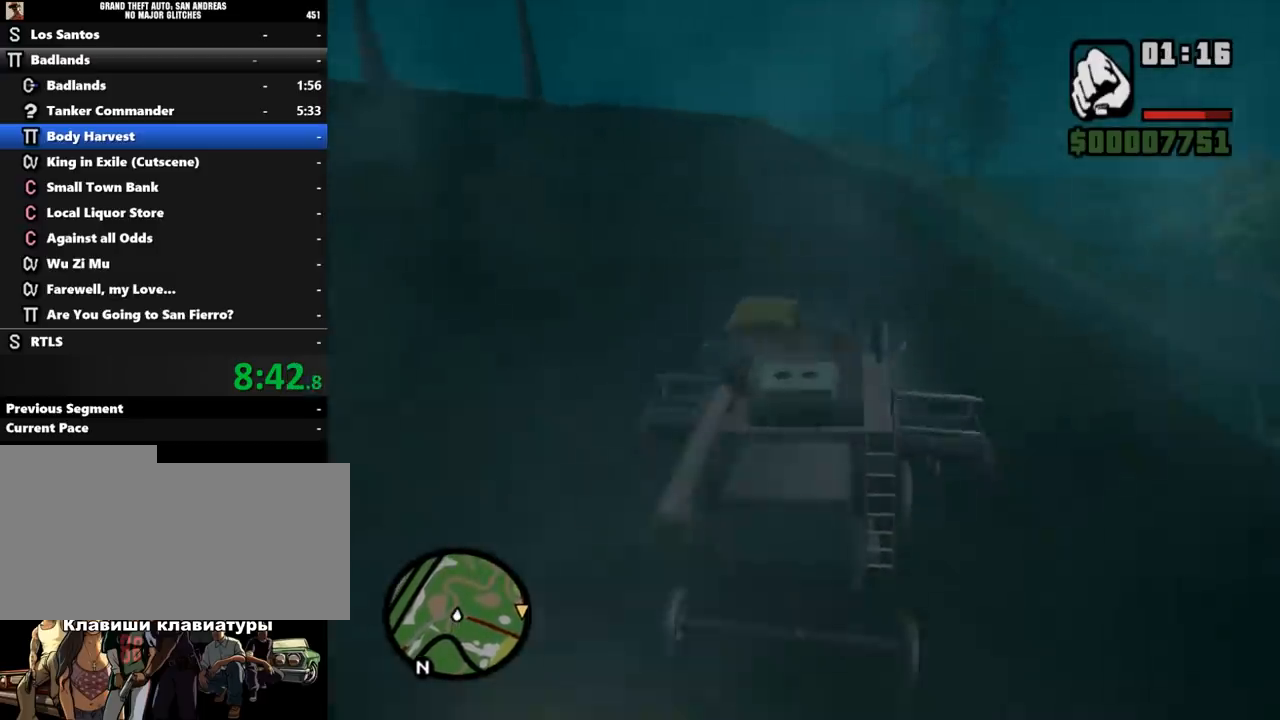
{"keys": ["w"], "mouse": [], "events": [[167, "a", "down"], [367, "a", "up"]]}
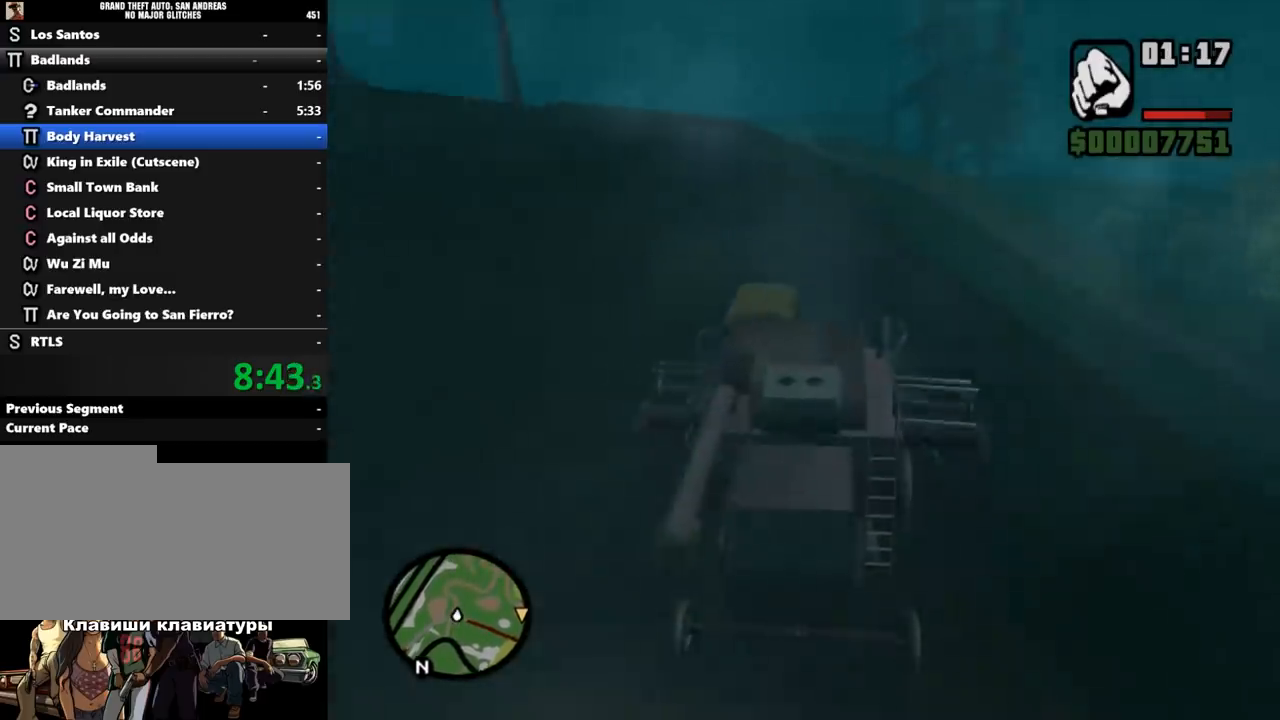
{"keys": ["w"], "mouse": [], "events": [[267, "a", "down"], [467, "a", "up"]]}
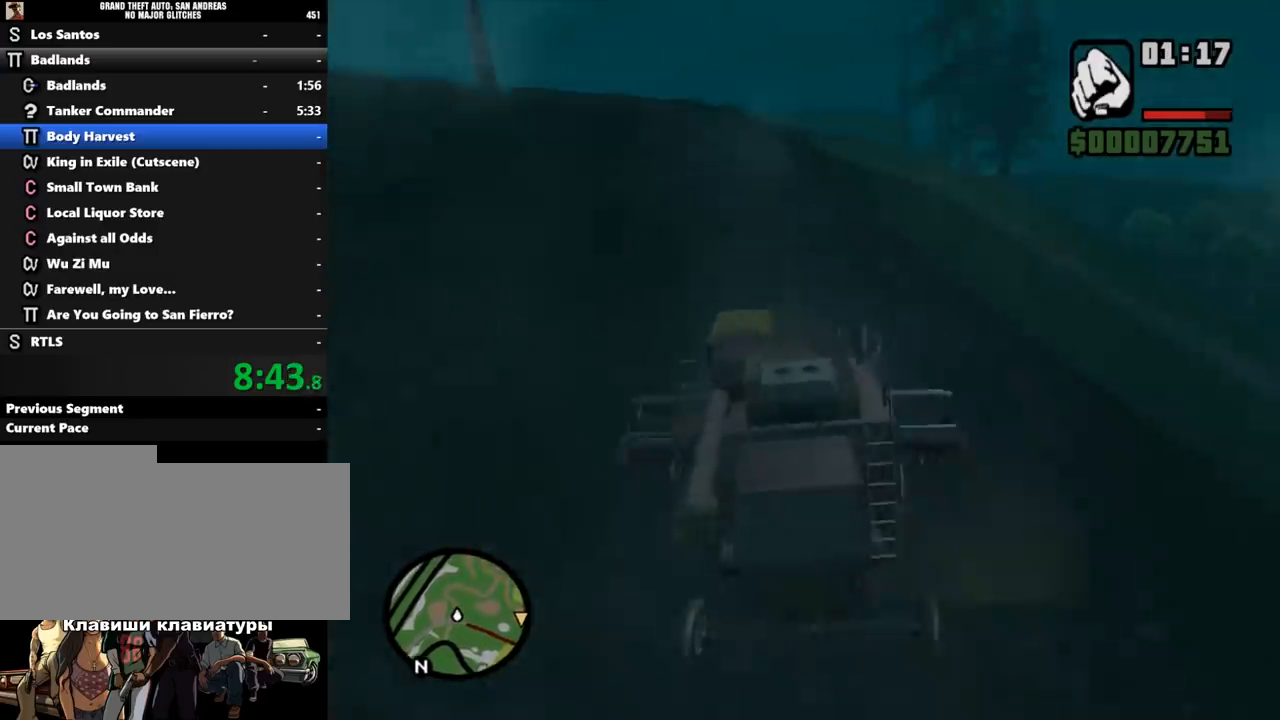
{"keys": ["w"], "mouse": [], "events": []}
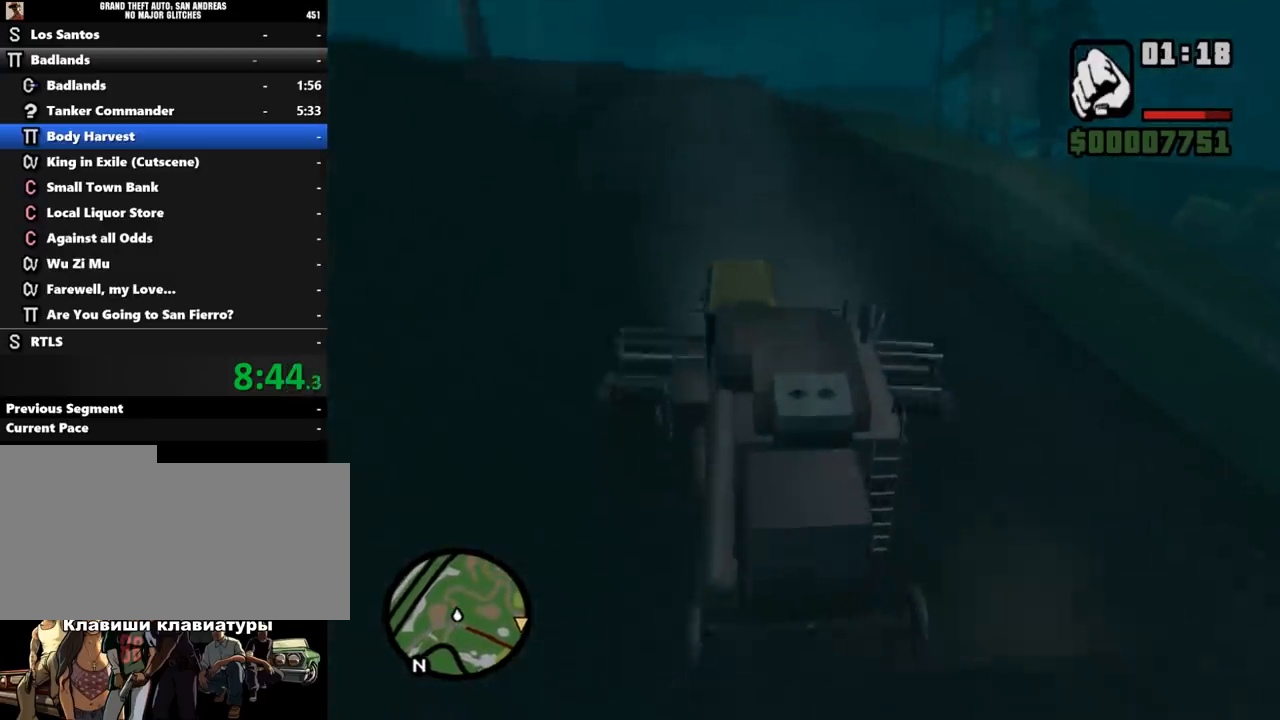
{"keys": ["d", "w"], "mouse": [], "events": [[467, "d", "down"]]}
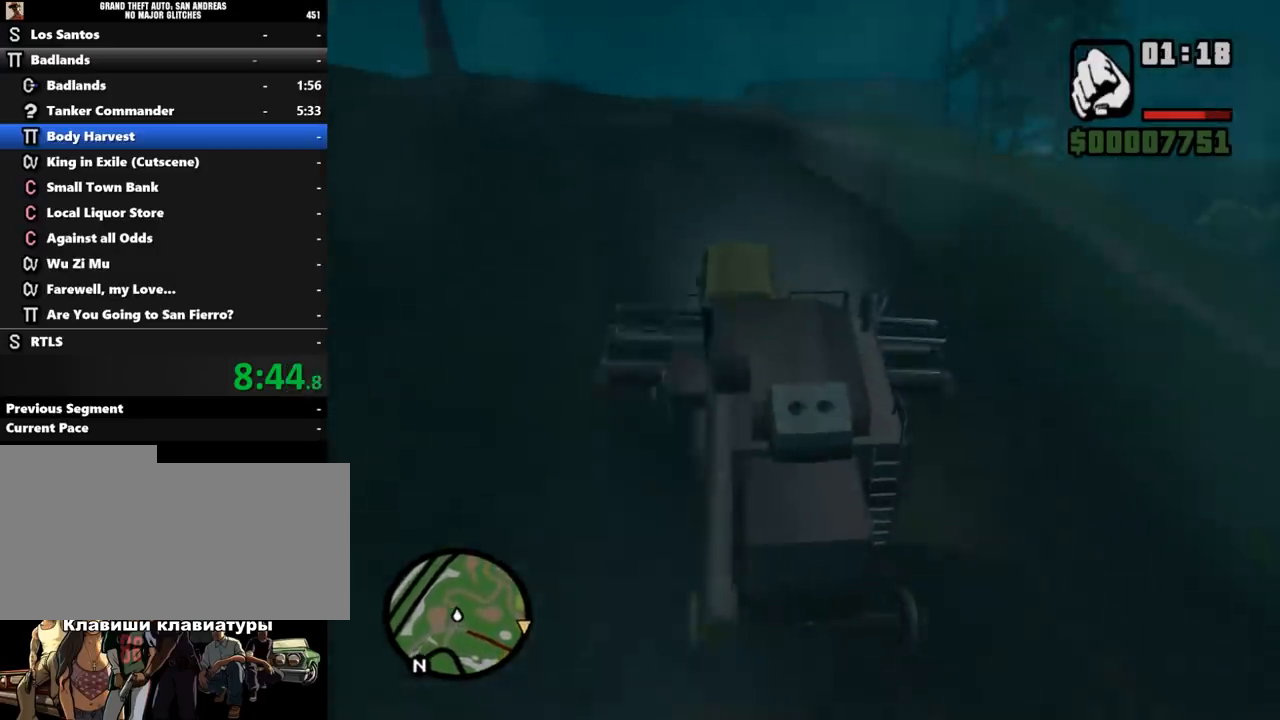
{"keys": ["w"], "mouse": [], "events": [[33, "d", "up"], [267, "d", "down"], [400, "d", "up"]]}
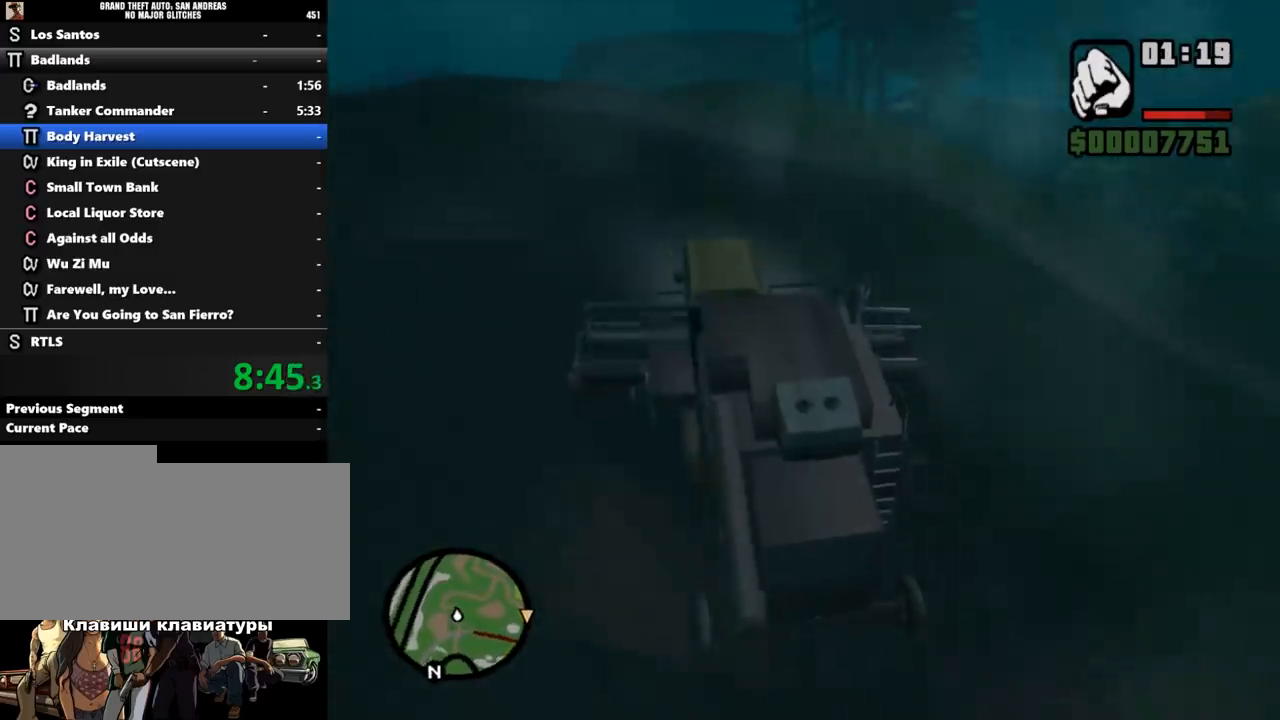
{"keys": ["w"], "mouse": [], "events": [[33, "d", "down"], [400, "d", "up"]]}
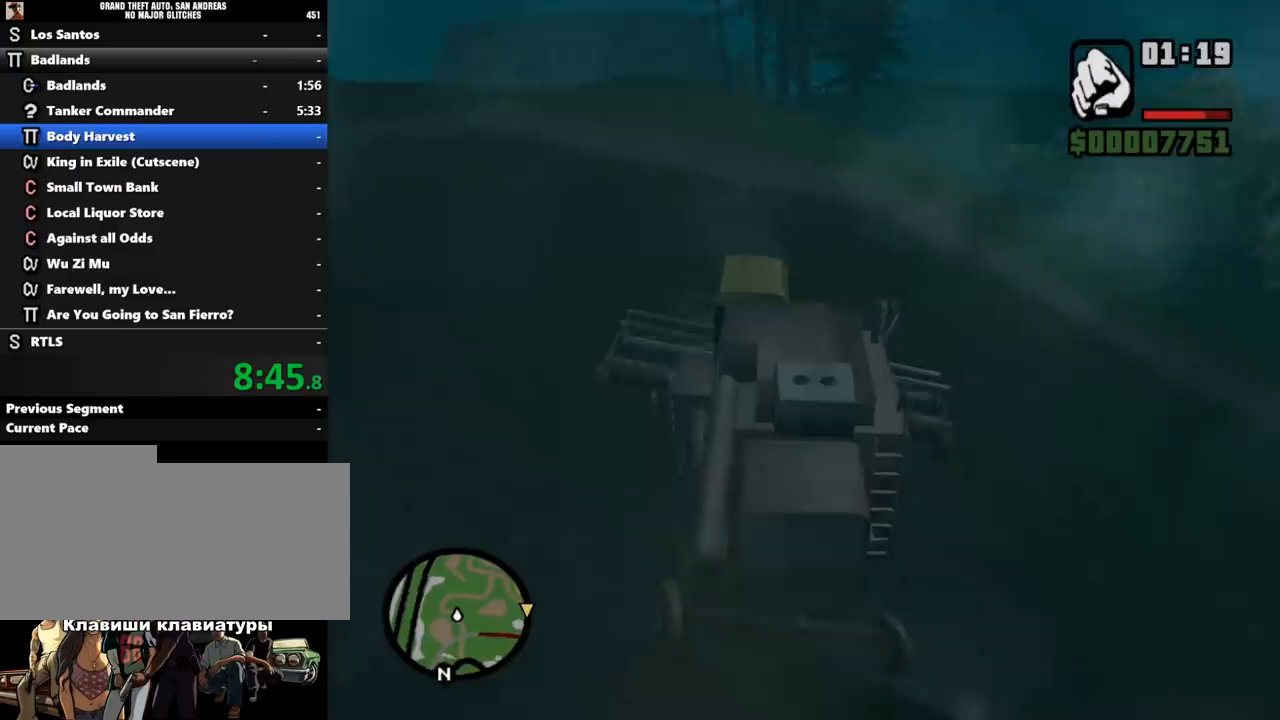
{"keys": ["w"], "mouse": [], "events": []}
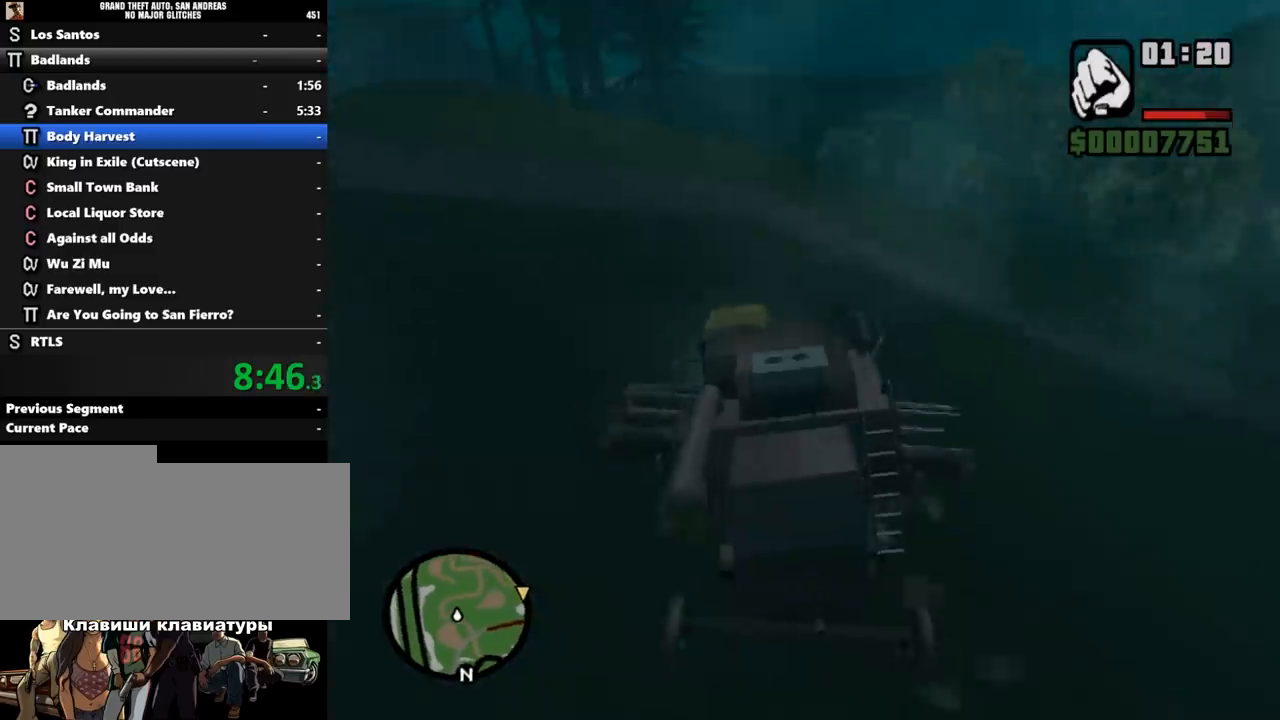
{"keys": [], "mouse": [], "events": [[67, "a", "down"], [200, "a", "up"], [233, "w", "up"]]}
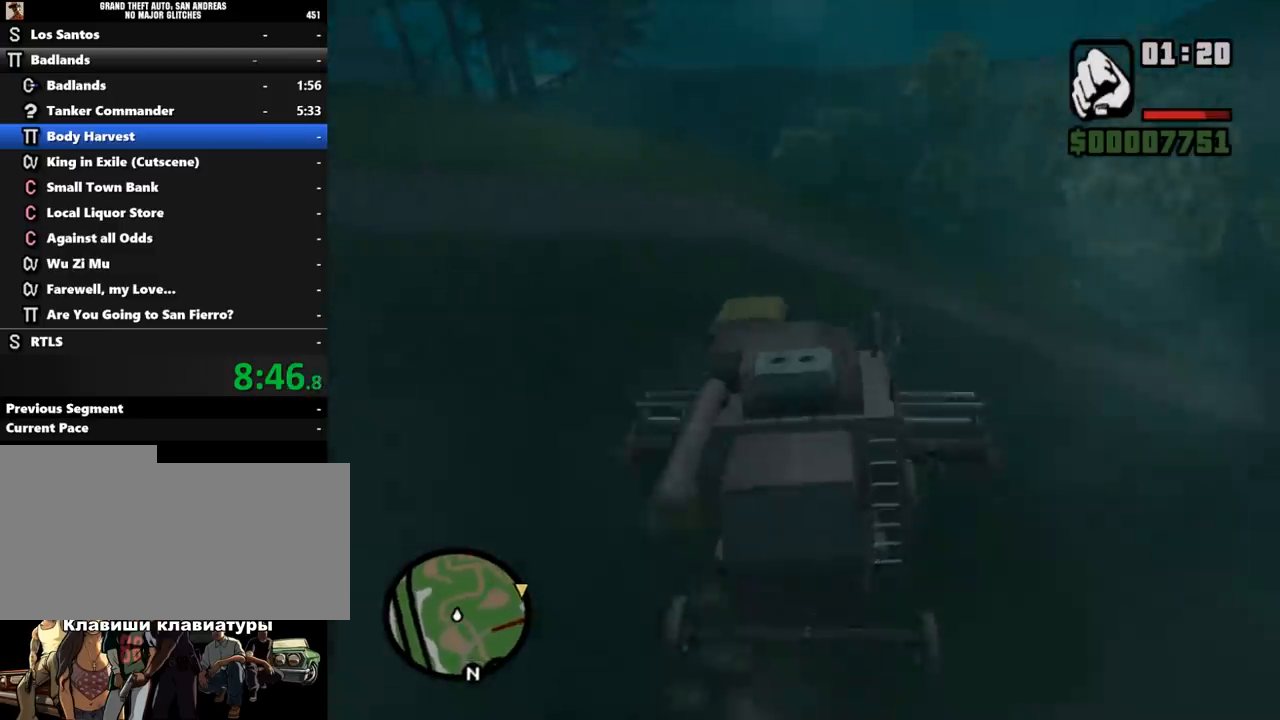
{"keys": ["d", "w"], "mouse": [], "events": [[133, "d", "down"], [300, "w", "down"]]}
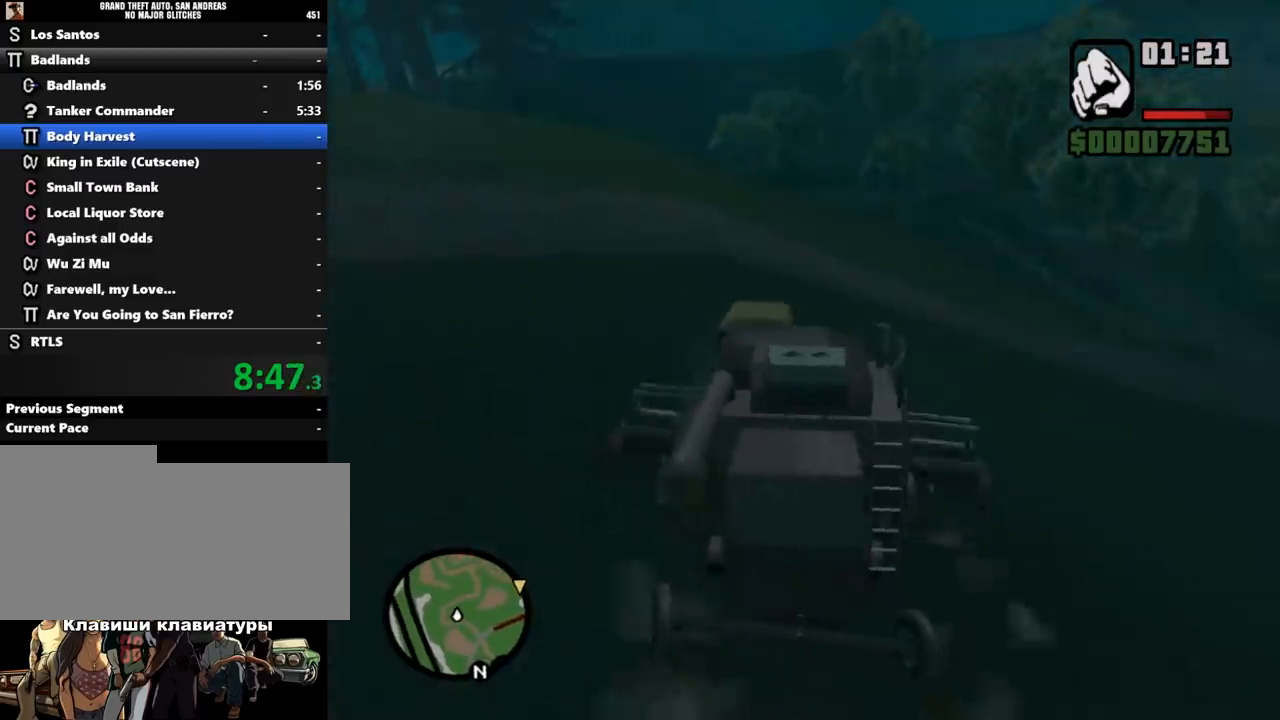
{"keys": ["w"], "mouse": [], "events": [[467, "d", "up"]]}
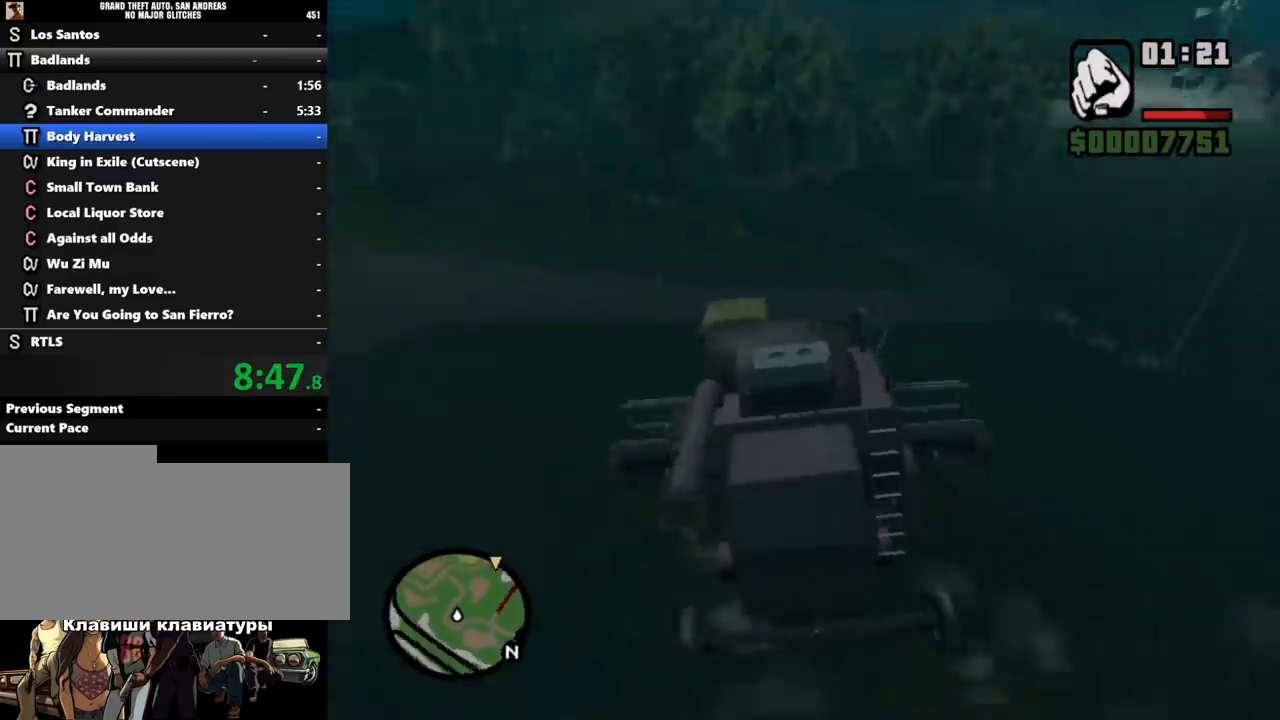
{"keys": ["w"], "mouse": [], "events": []}
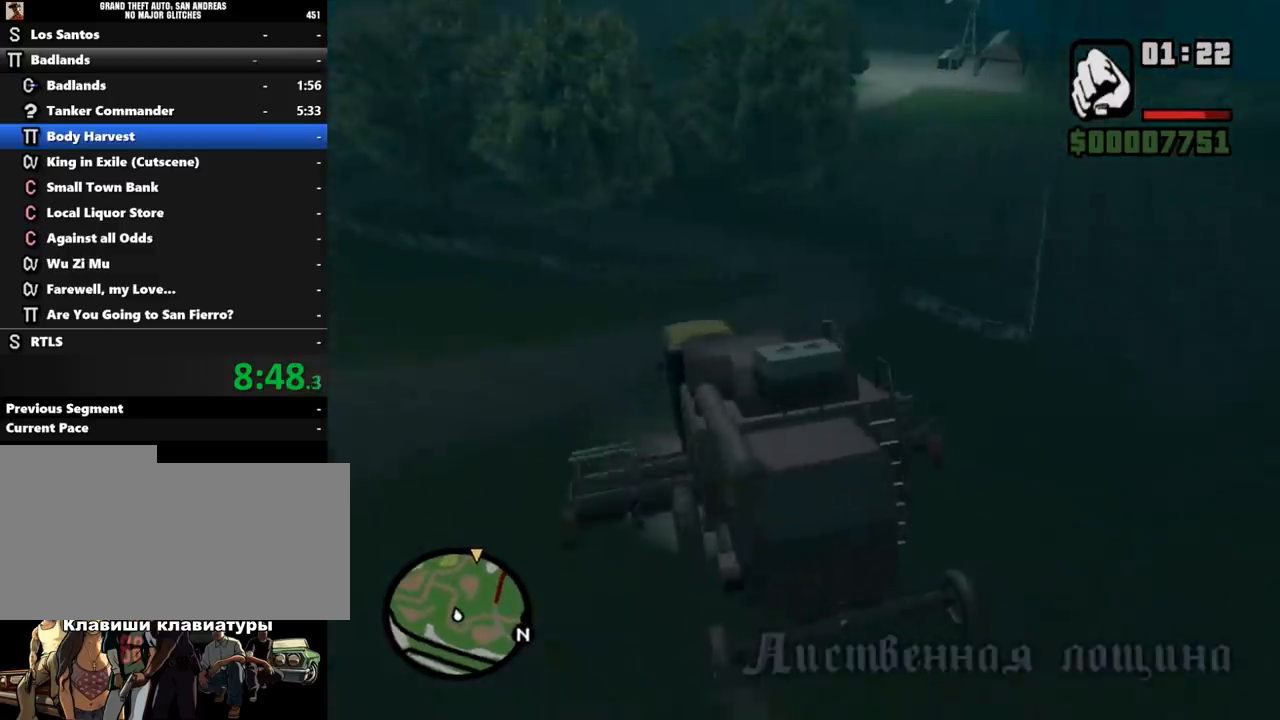
{"keys": ["d", "w"], "mouse": [], "events": [[67, "d", "down"]]}
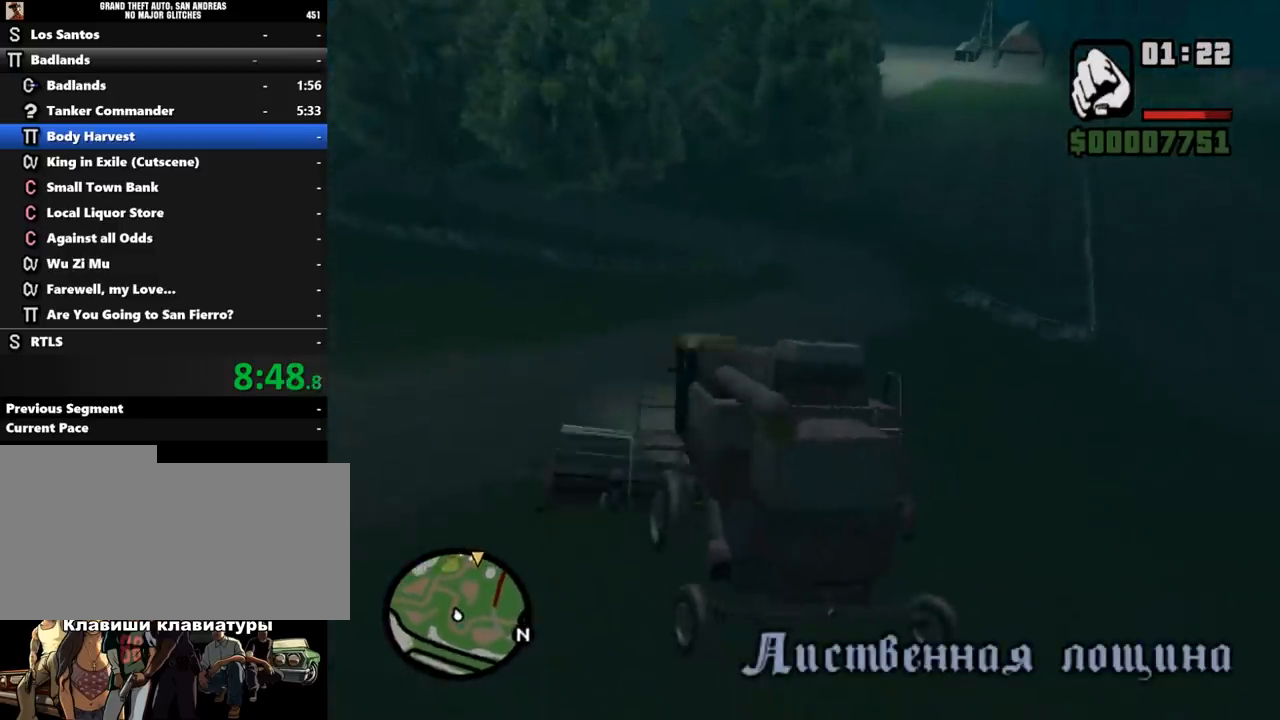
{"keys": ["w"], "mouse": [], "events": [[467, "d", "up"]]}
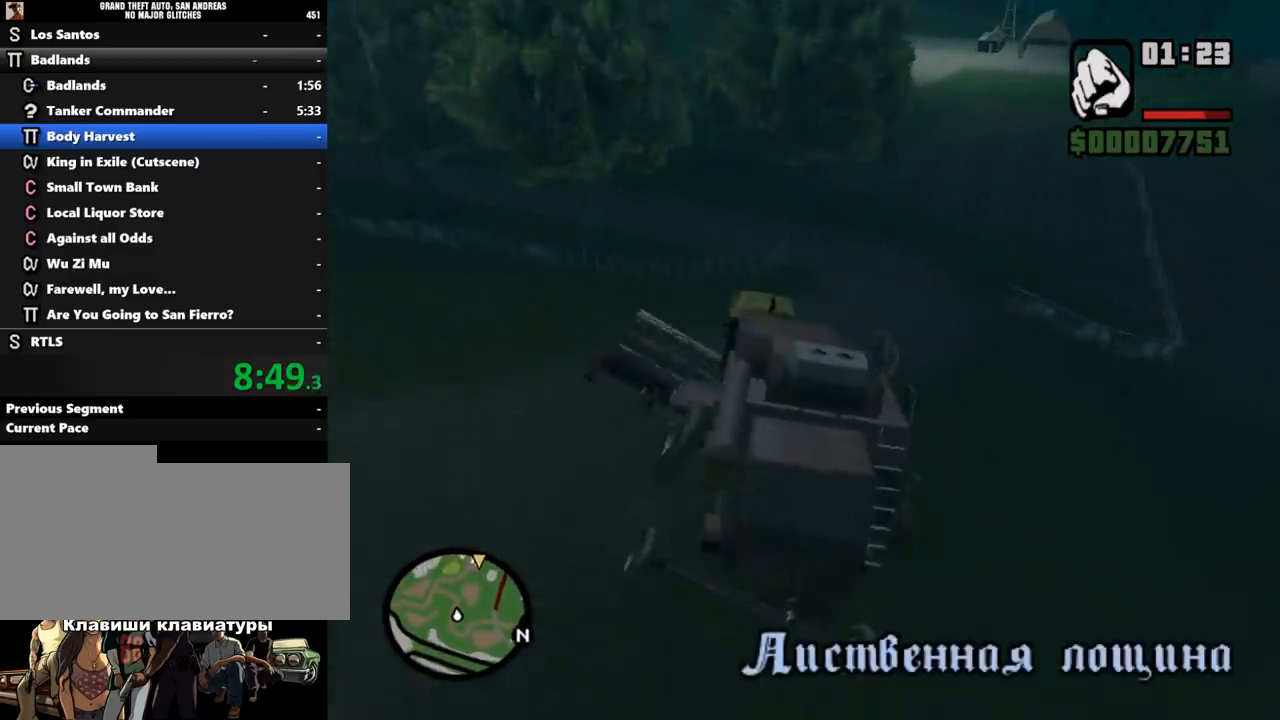
{"keys": ["d", "w"], "mouse": [], "events": [[233, "d", "down"], [333, "d", "up"], [467, "d", "down"]]}
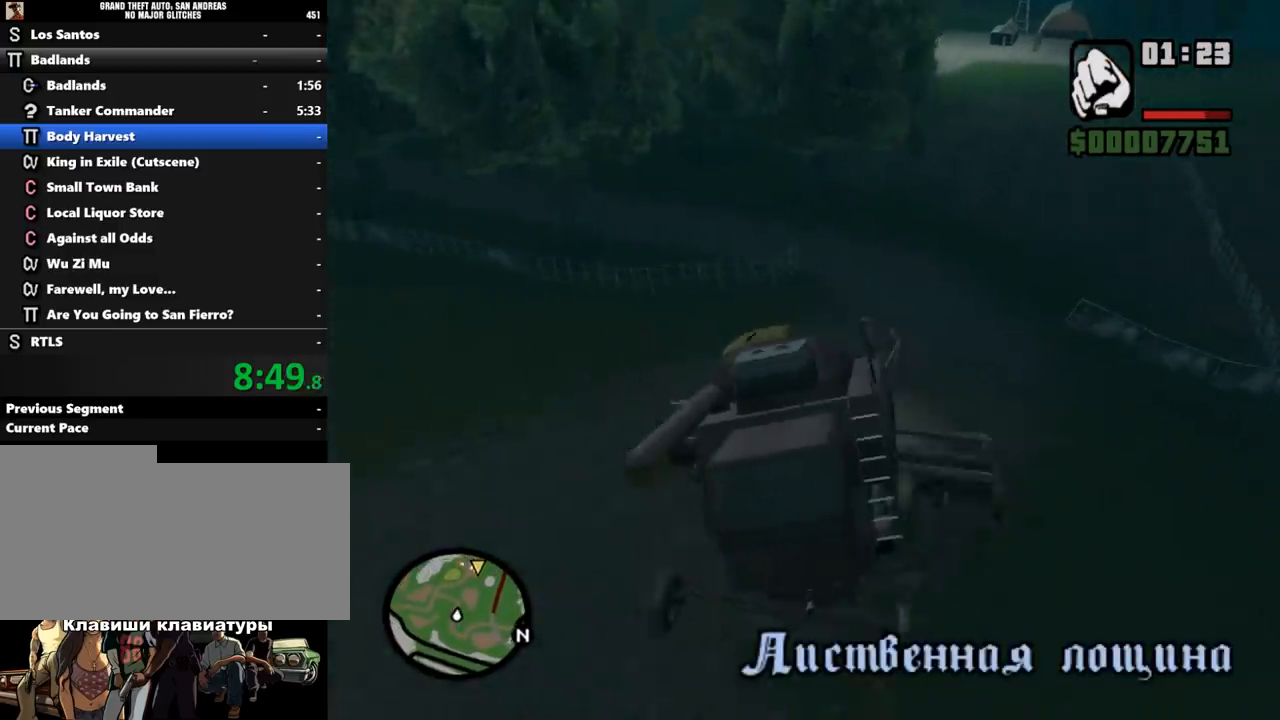
{"keys": ["w"], "mouse": [], "events": [[167, "d", "up"], [333, "d", "down"], [500, "d", "up"]]}
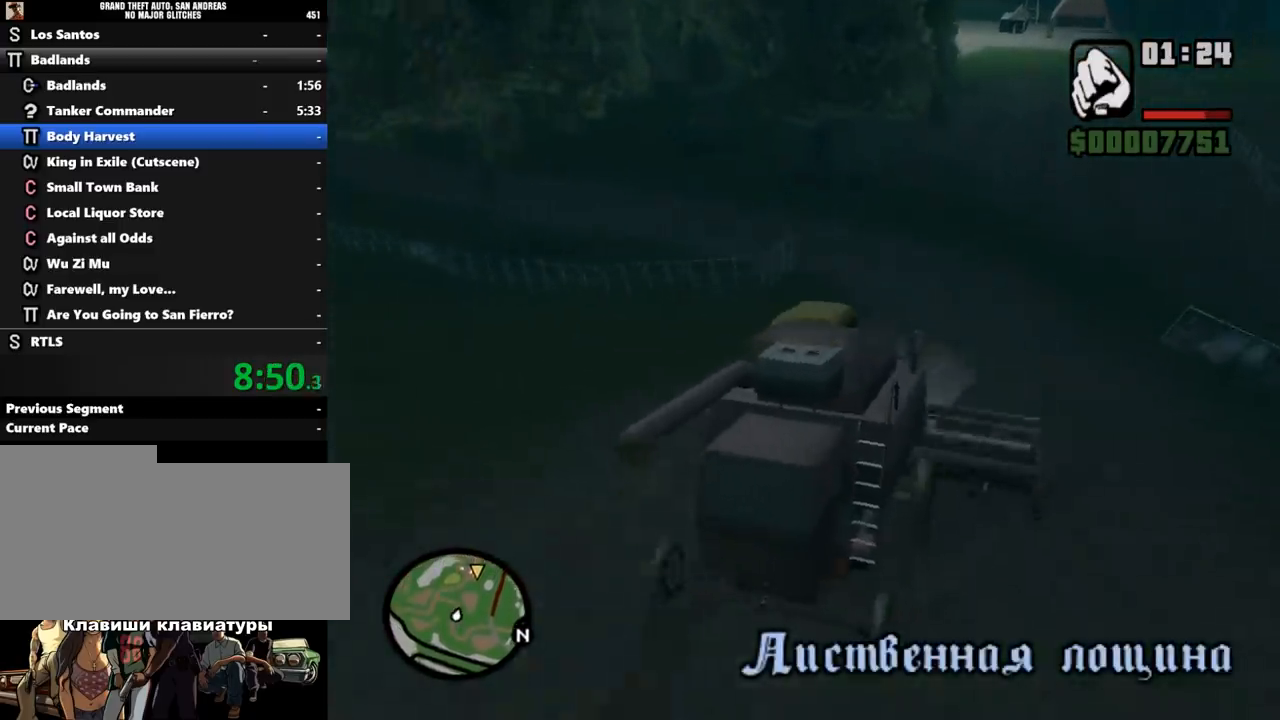
{"keys": ["w"], "mouse": [], "events": [[267, "d", "down"], [500, "d", "up"]]}
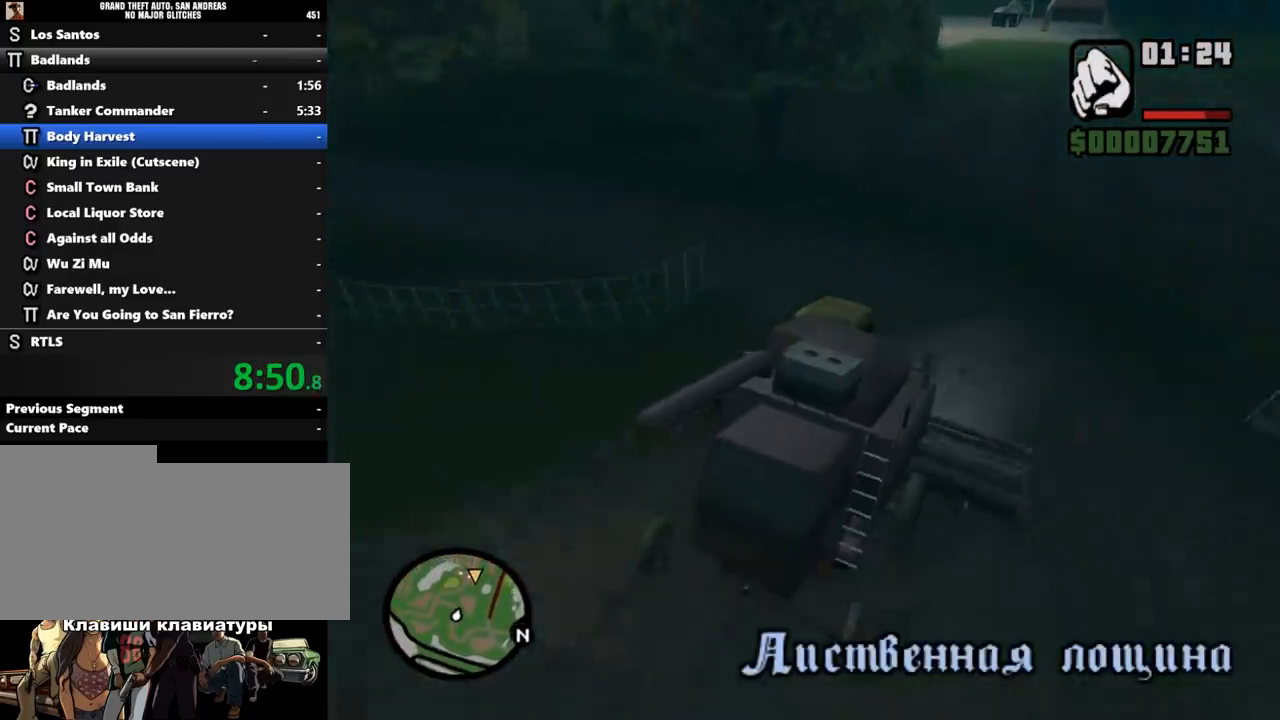
{"keys": ["w"], "mouse": [], "events": []}
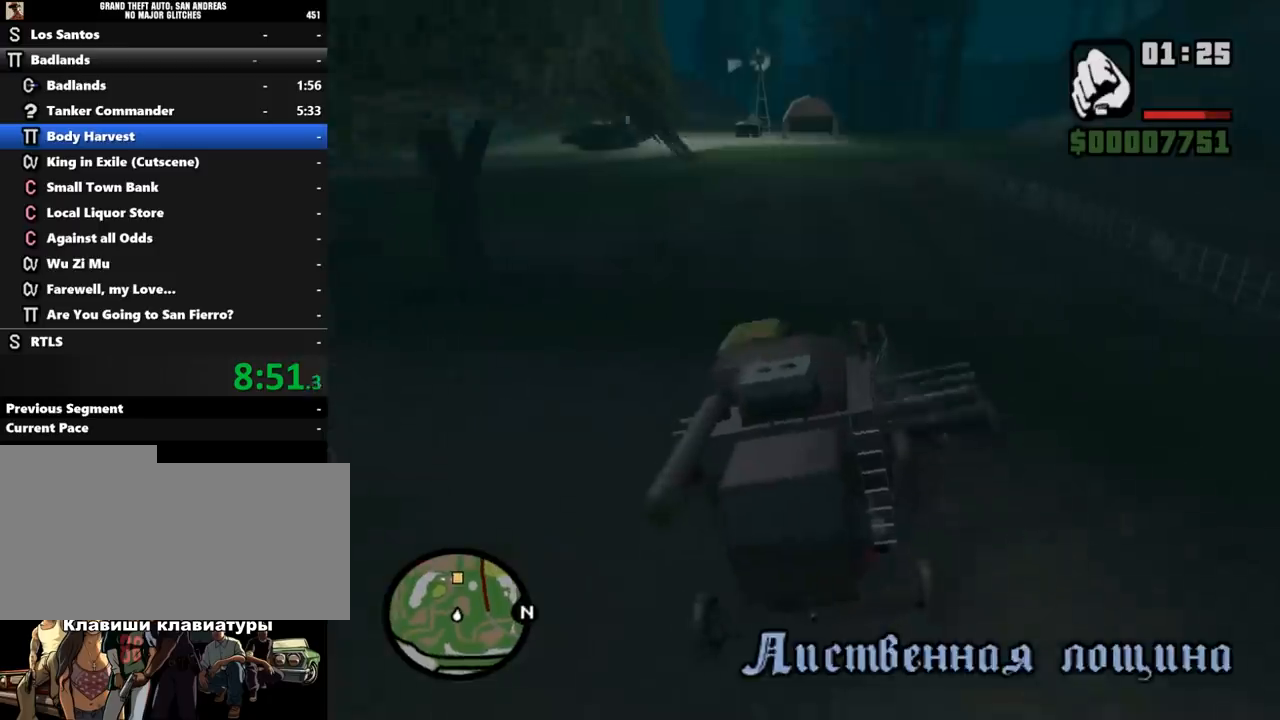
{"keys": ["w"], "mouse": [], "events": []}
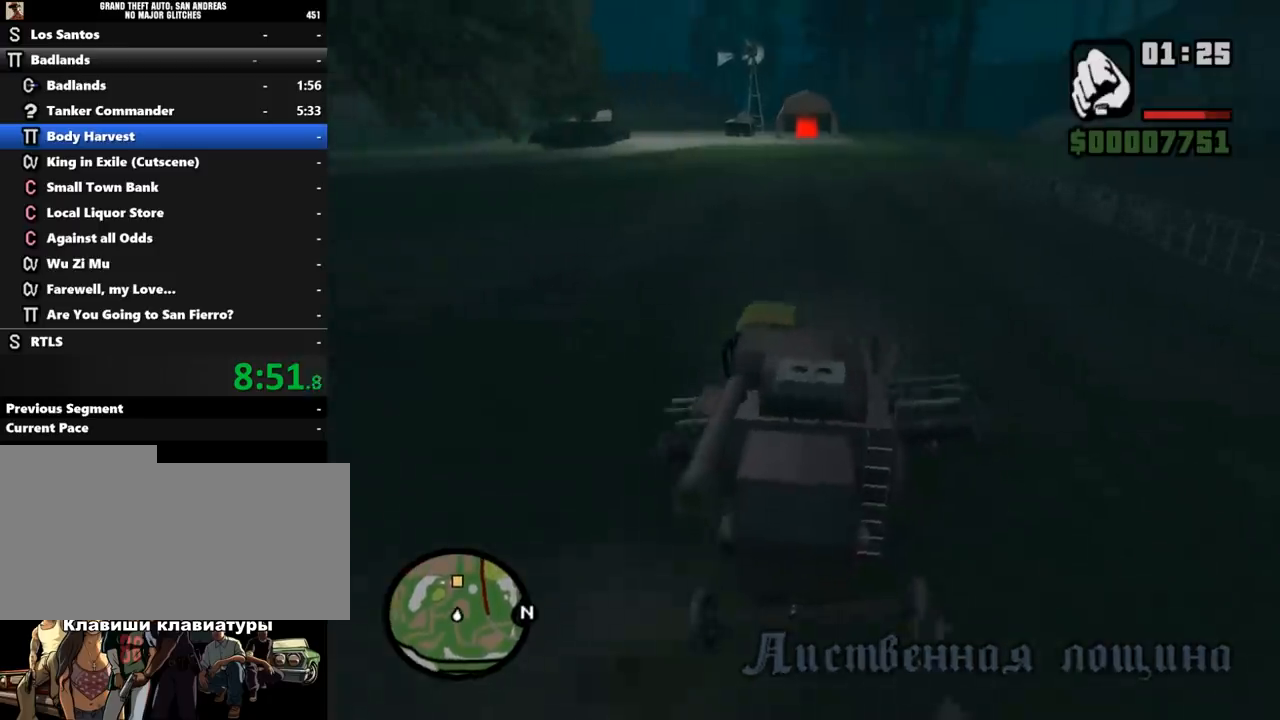
{"keys": ["w"], "mouse": [], "events": []}
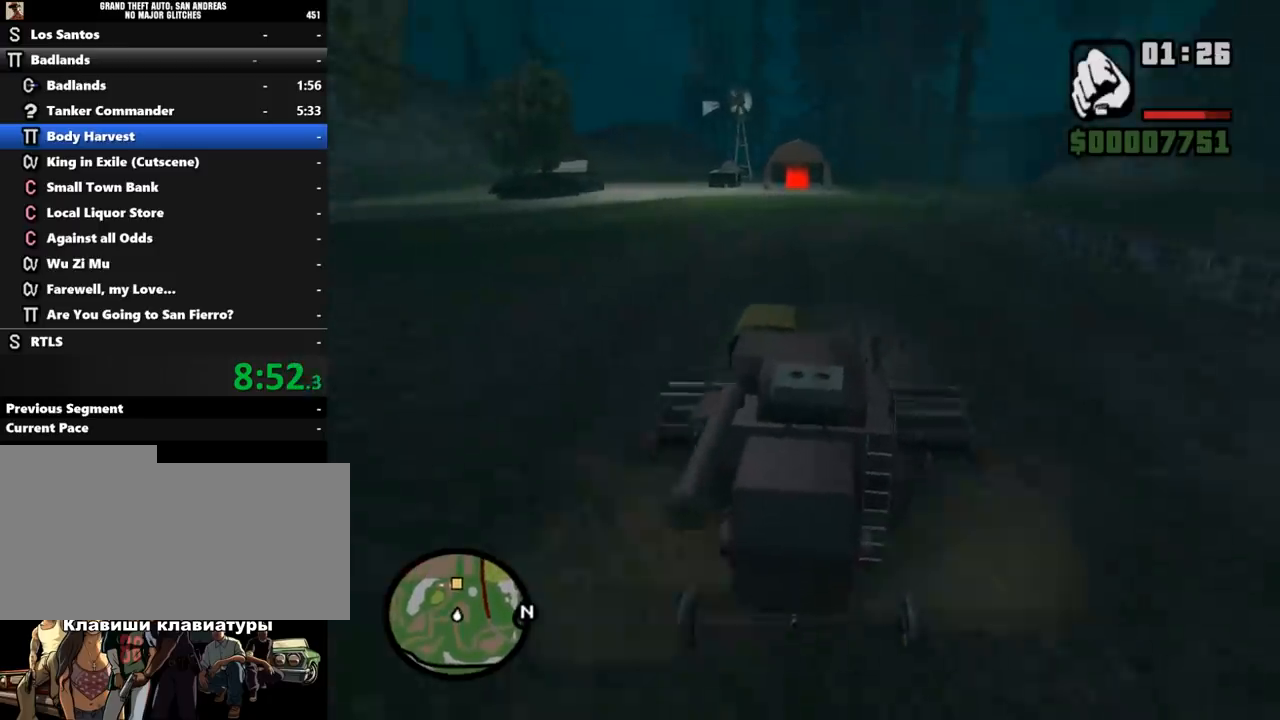
{"keys": ["w"], "mouse": [], "events": [[33, "a", "down"], [133, "a", "up"]]}
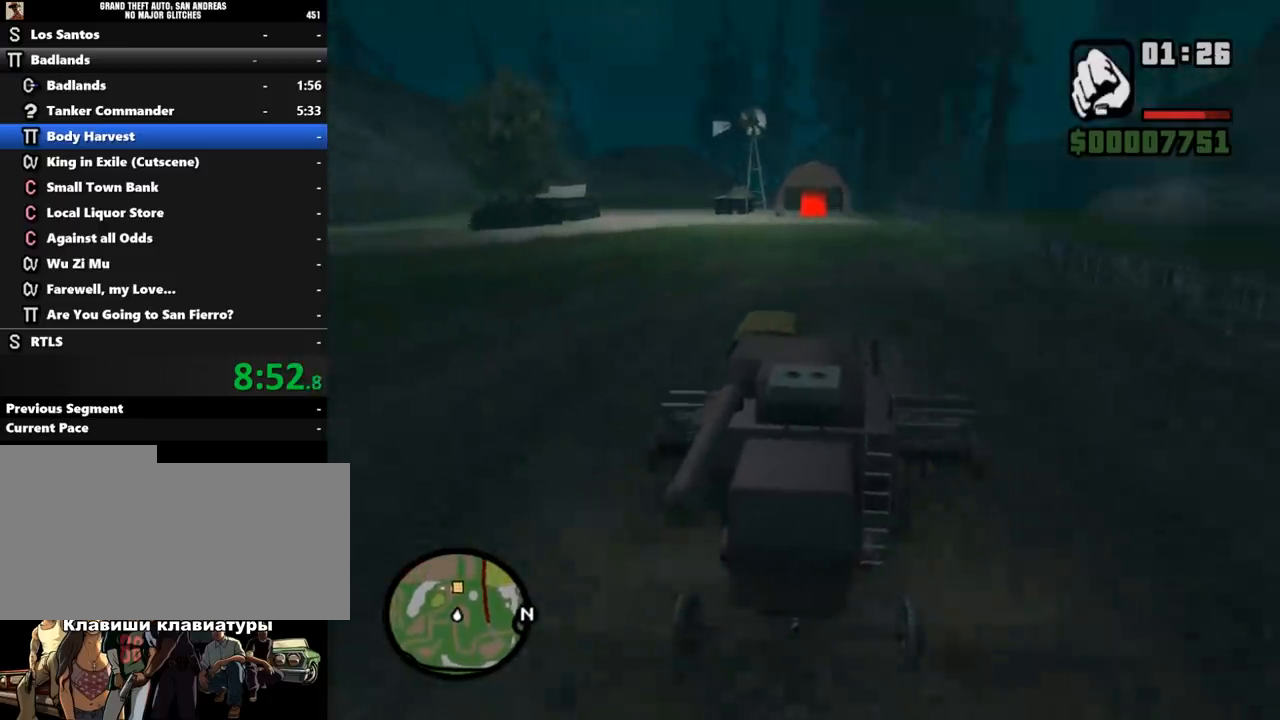
{"keys": ["w"], "mouse": [], "events": [[233, "a", "down"], [300, "a", "up"]]}